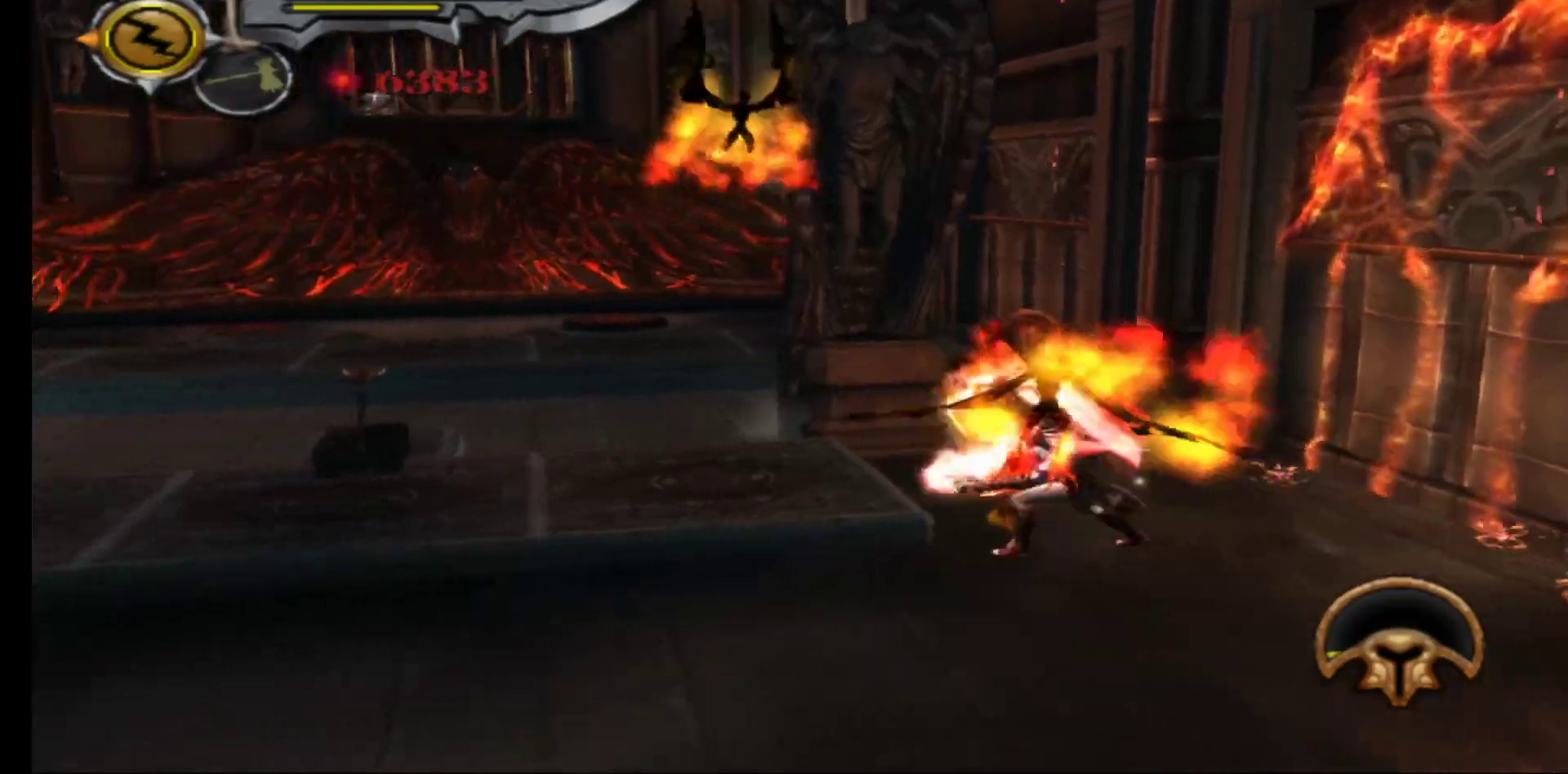
Gameplay with a controller (Xbox layout); each line is a JSON object with the inputs held at the frame after it (dt_ms = milliseconds from this image to that frame). "events" lists button and stick changes between this image and that frame as [ms after this image, input, new state], when the widget could be followed in between. Not read: right_stick.
{"dt_ms": 500, "buttons": [], "left_stick": "center", "events": [[17, "L2", "up"], [50, "B", "up"], [117, "B", "down"], [200, "B", "up"], [267, "B", "down"], [333, "B", "up"], [417, "B", "down"], [467, "B", "up"]]}
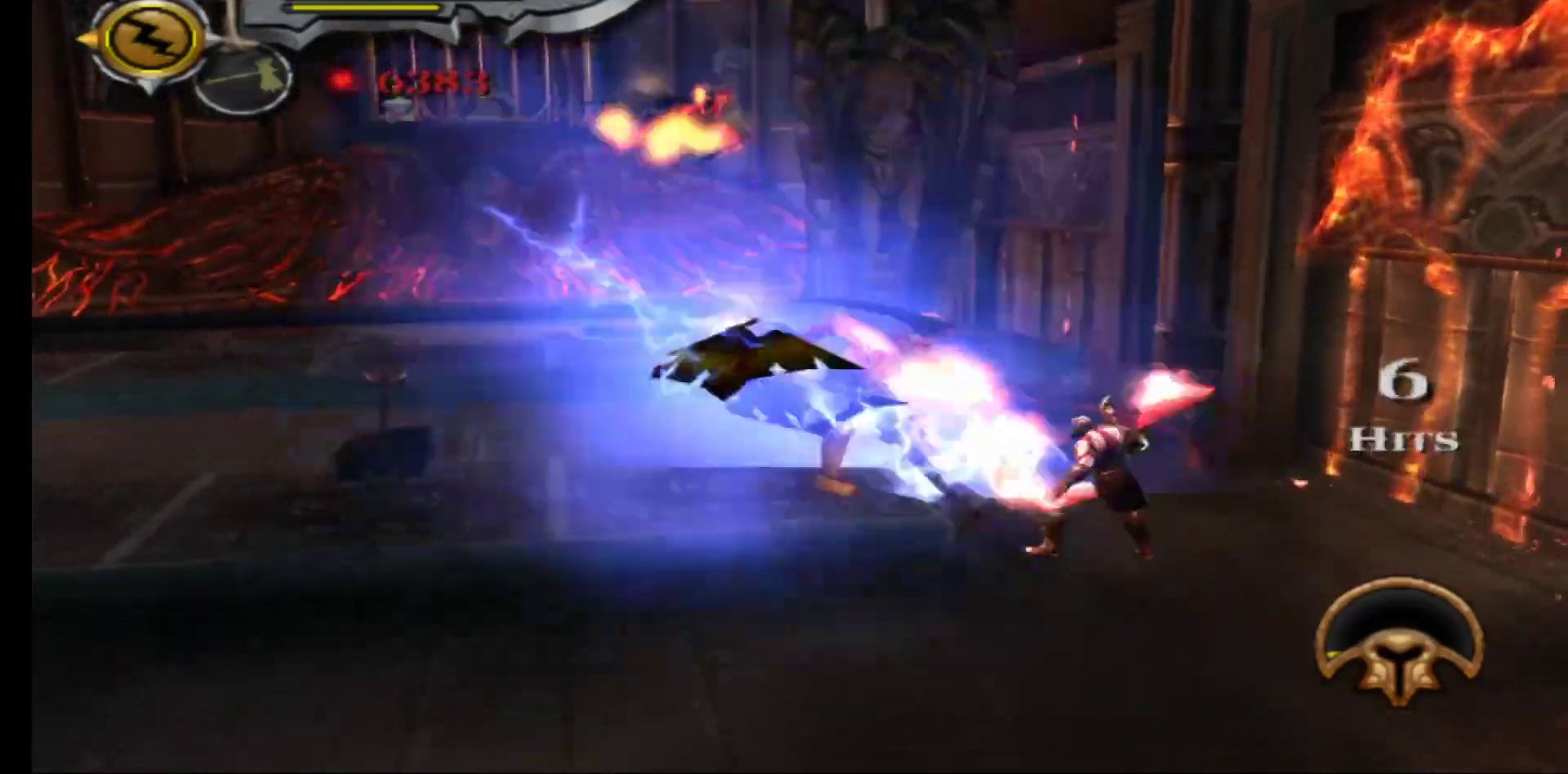
{"dt_ms": 500, "buttons": ["B"], "left_stick": "center", "events": [[50, "B", "down"], [100, "B", "up"], [167, "B", "down"], [233, "B", "up"], [317, "B", "down"], [383, "B", "up"], [467, "B", "down"]]}
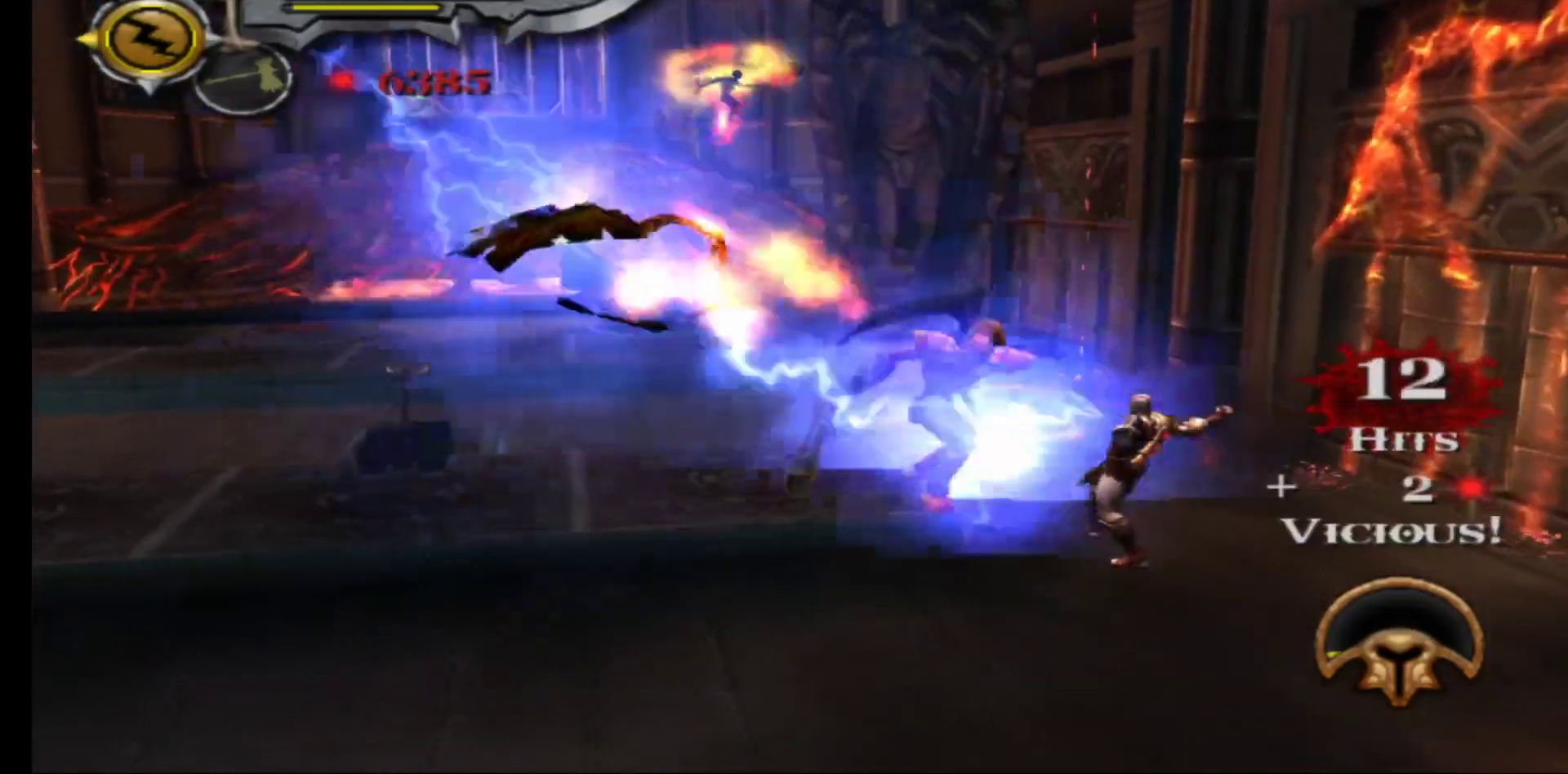
{"dt_ms": 1000, "buttons": [], "left_stick": "center"}
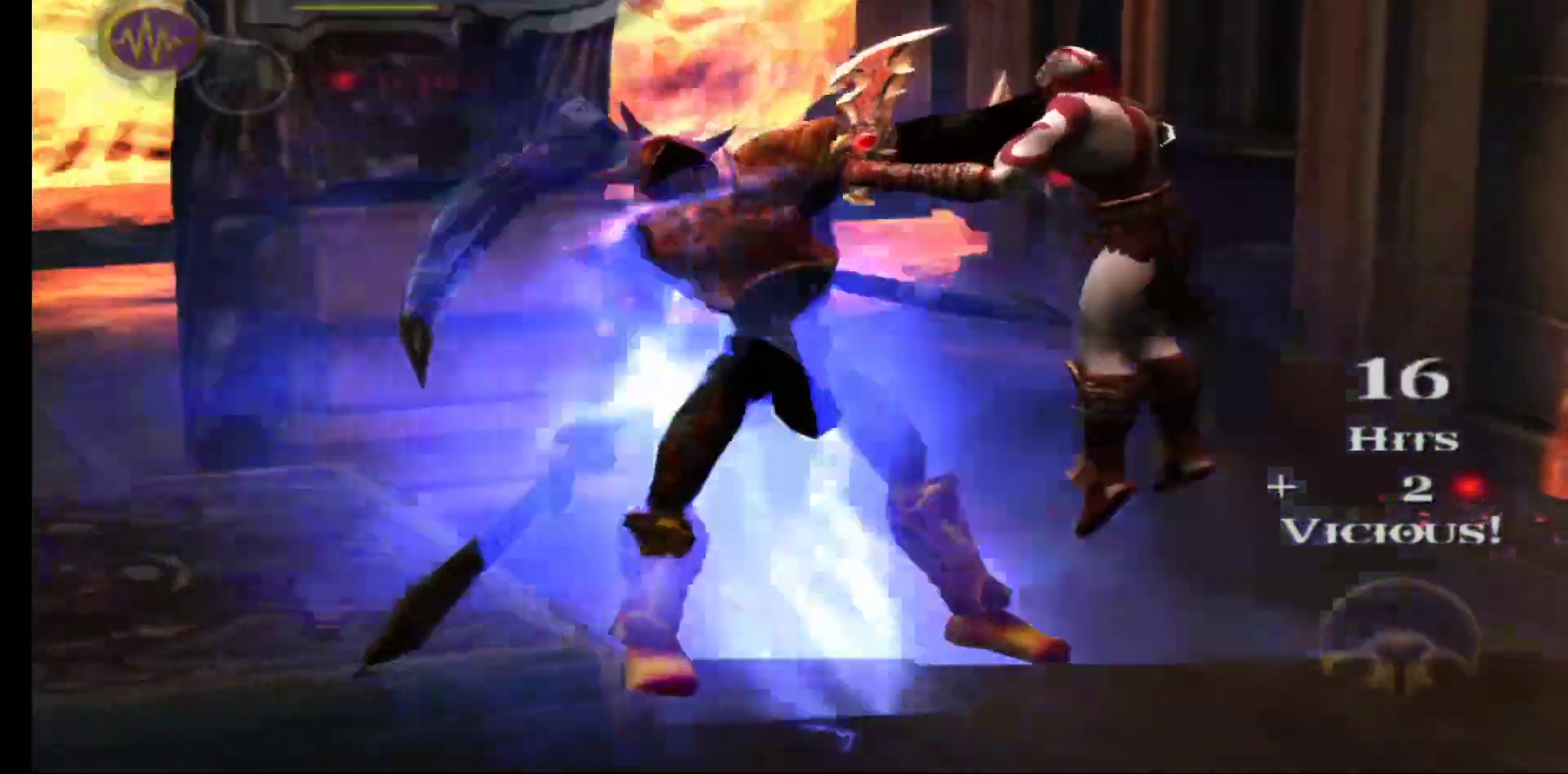
{"dt_ms": 500, "buttons": [], "left_stick": "center"}
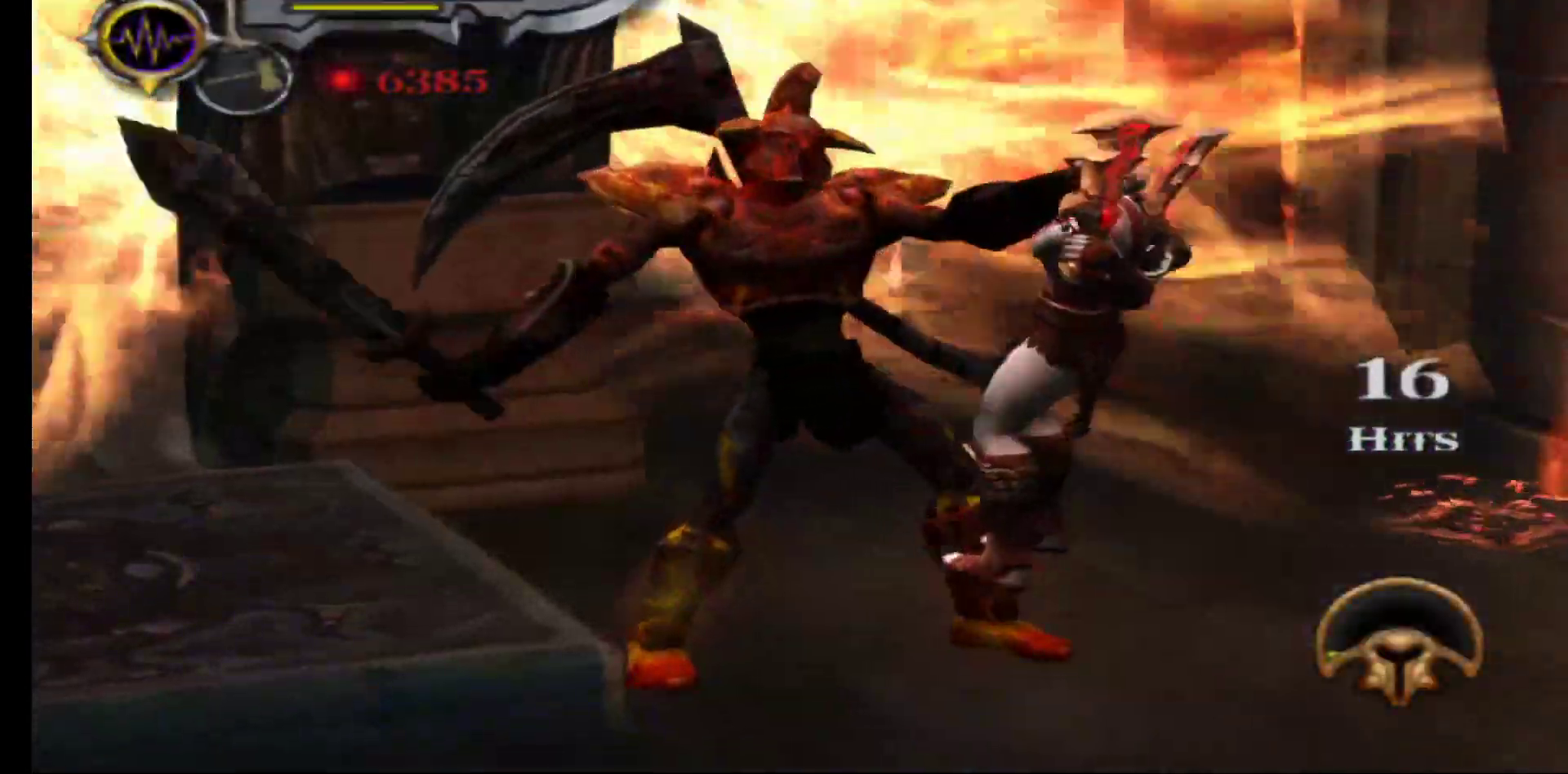
{"dt_ms": 500, "buttons": [], "left_stick": "down-left"}
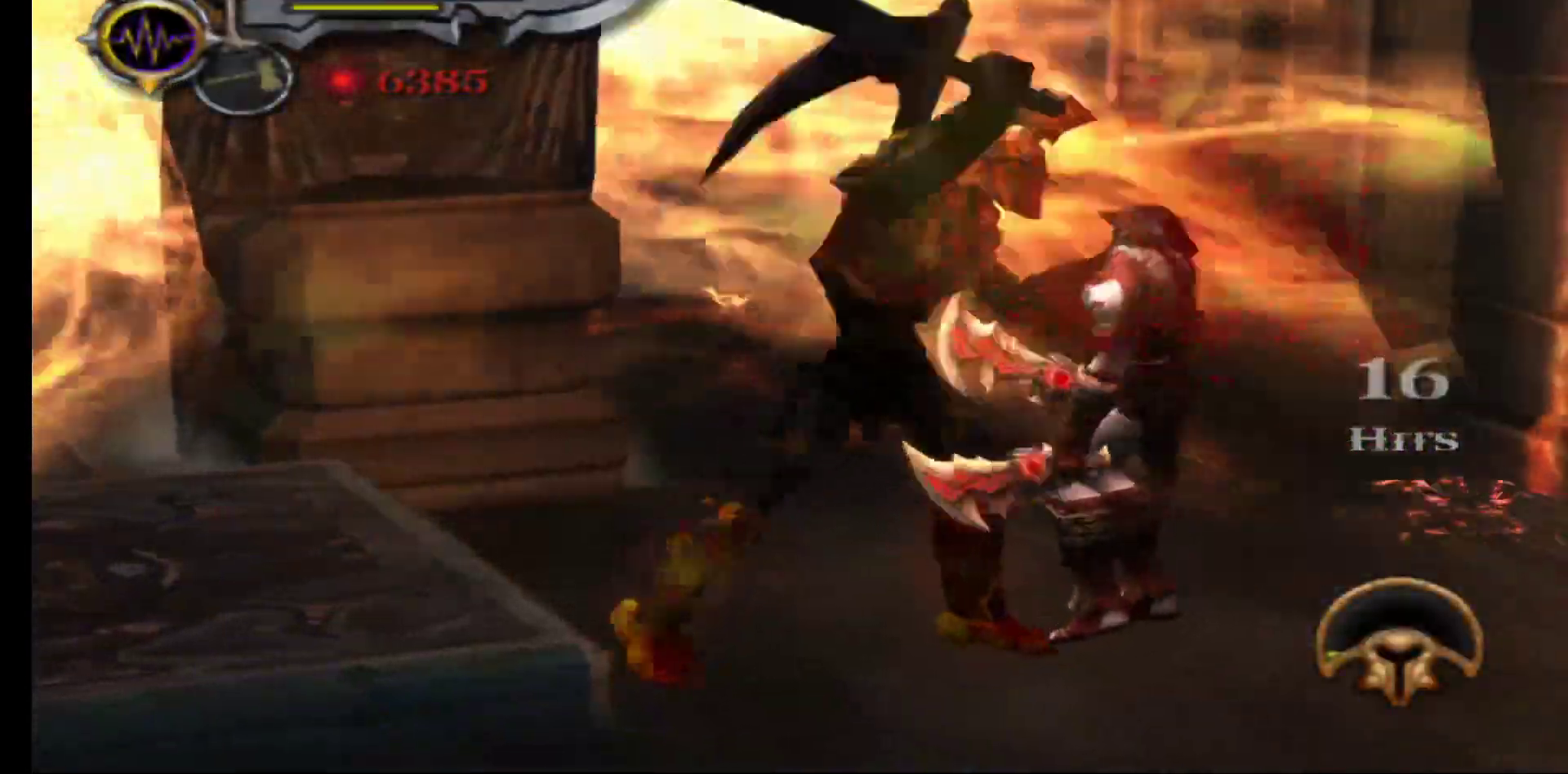
{"dt_ms": 500, "buttons": [], "left_stick": "center", "events": [[100, "left_stick", "up-right"], [150, "left_stick", "left"], [200, "left_stick", "up-right"], [250, "left_stick", "down-left"], [317, "left_stick", "center"]]}
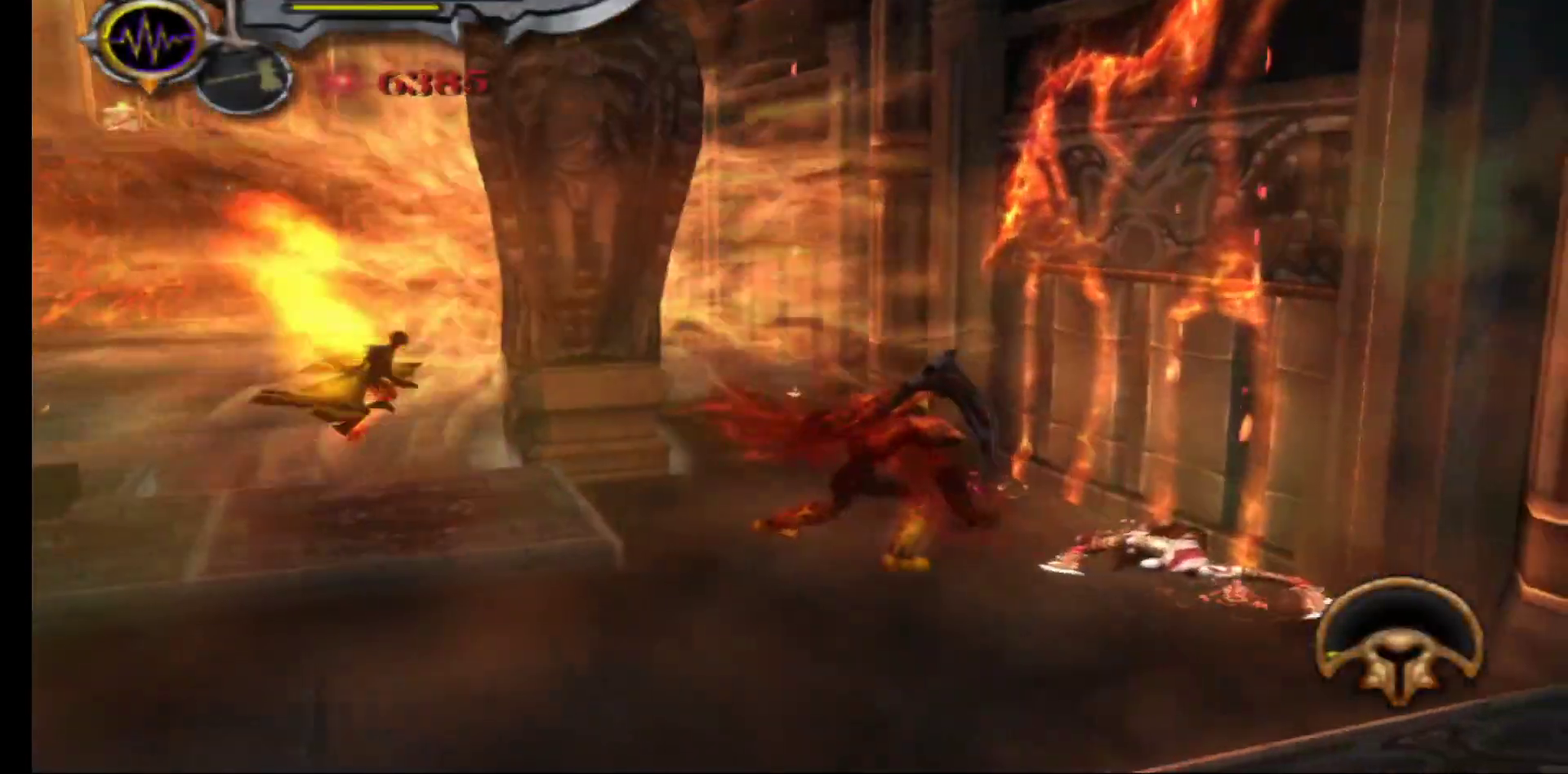
{"dt_ms": 500, "buttons": [], "left_stick": "center", "events": [[117, "DPAD_DOWN", "down"], [367, "DPAD_DOWN", "up"]]}
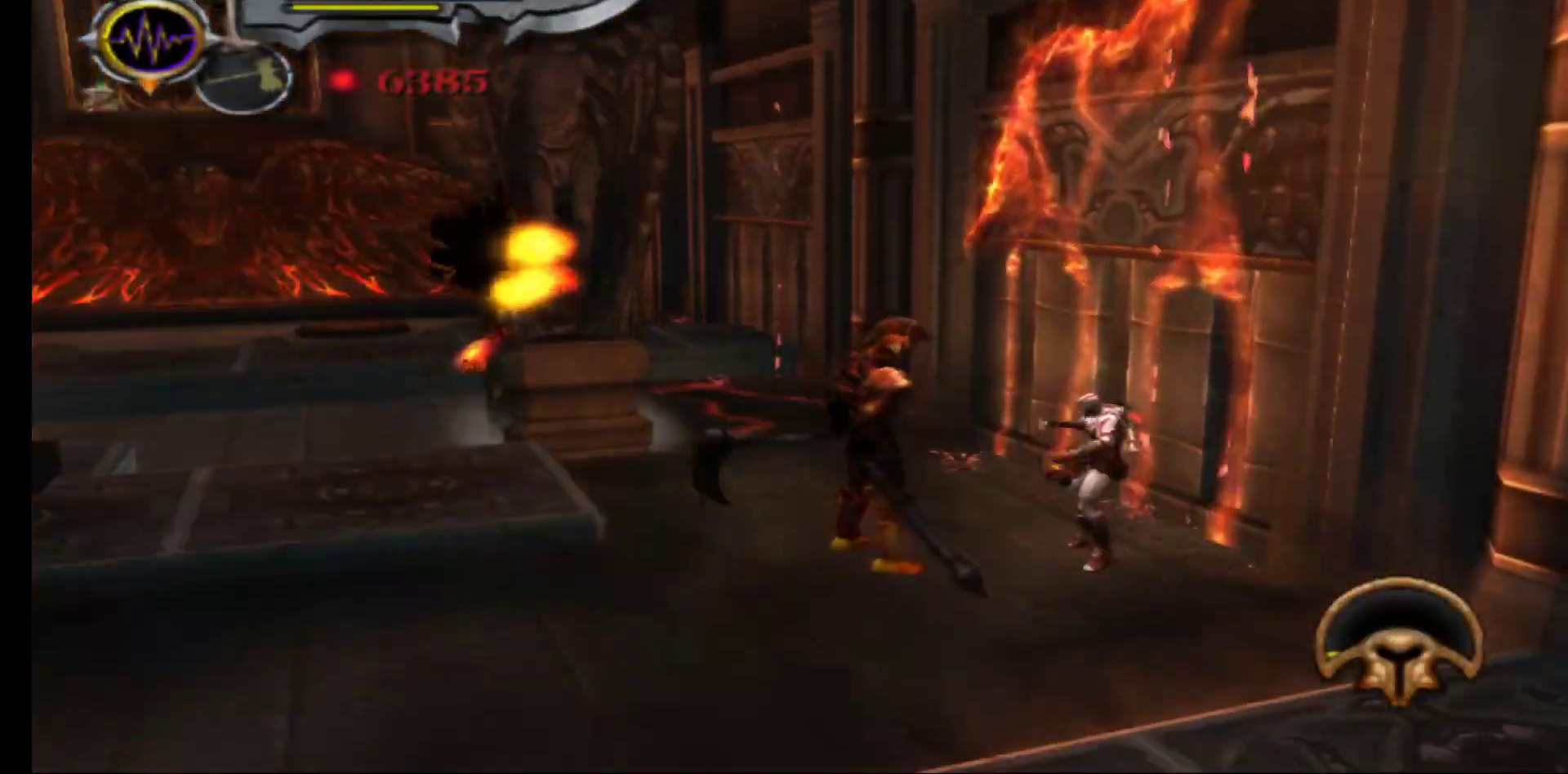
{"dt_ms": 500, "buttons": [], "left_stick": "center", "events": [[150, "DPAD_DOWN", "down"], [283, "DPAD_DOWN", "up"]]}
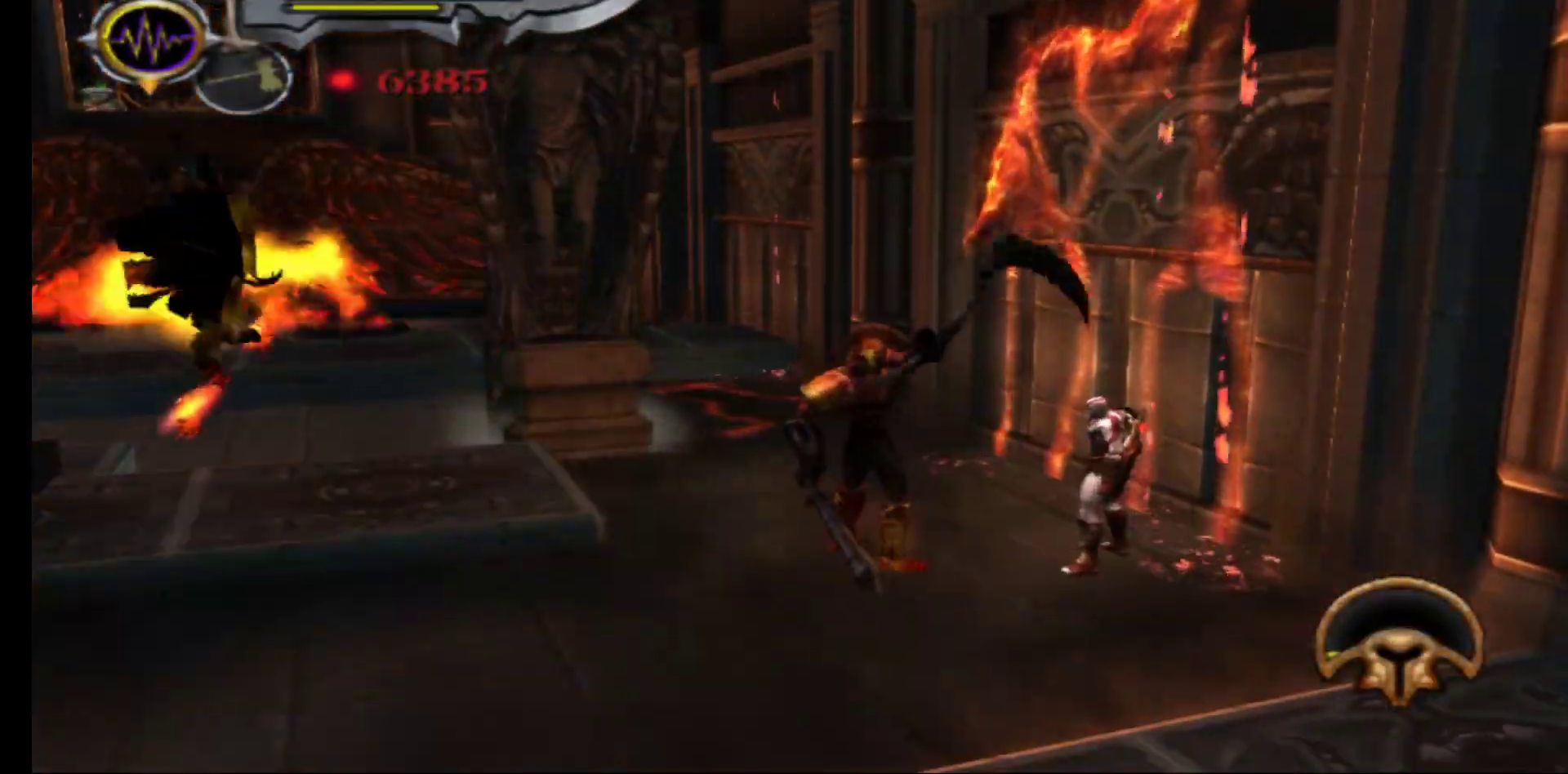
{"dt_ms": 500, "buttons": [], "left_stick": "down-left", "events": [[167, "left_stick", "down"], [267, "left_stick", "down-left"]]}
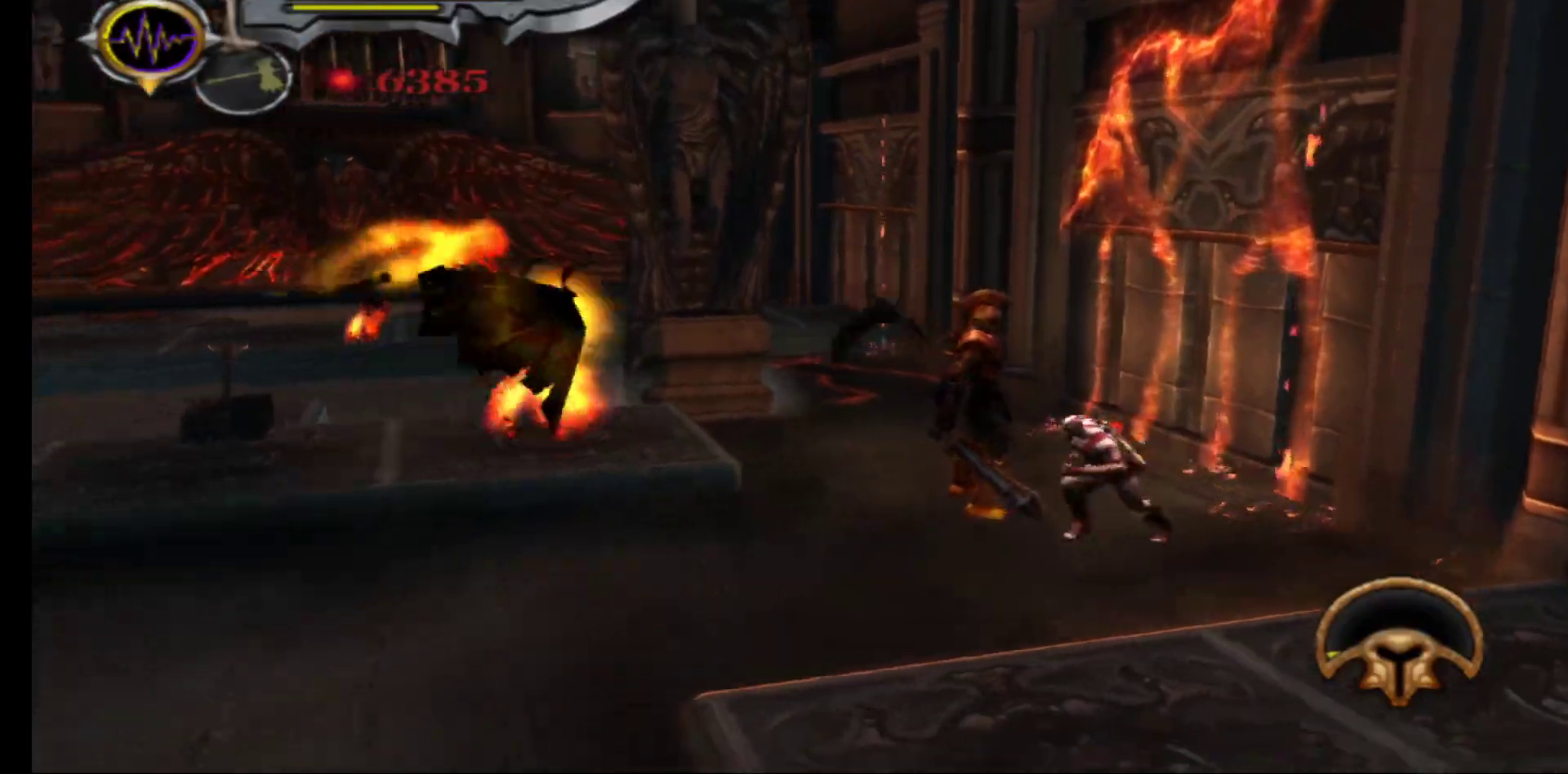
{"dt_ms": 500, "buttons": [], "left_stick": "up"}
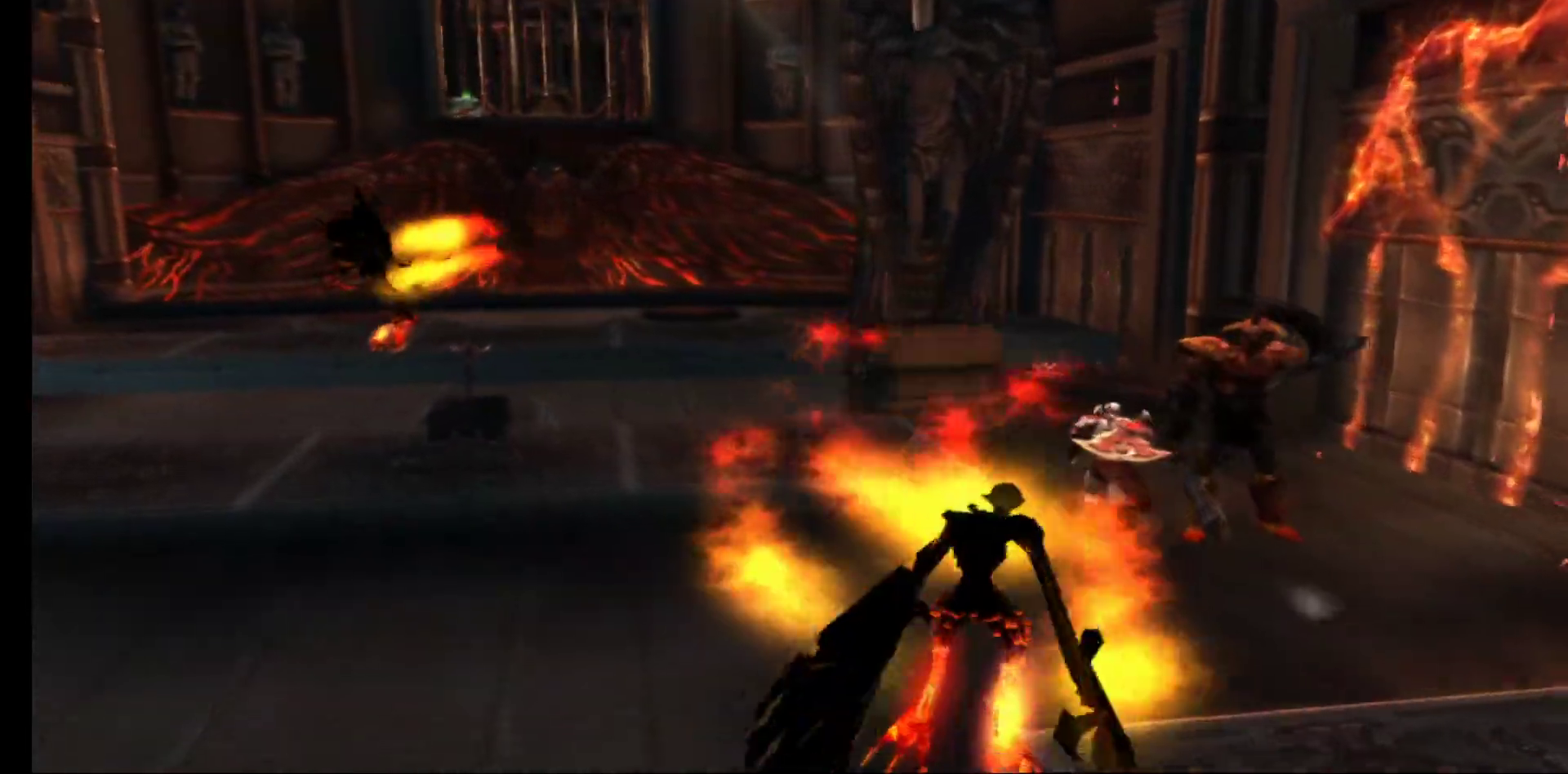
{"dt_ms": 500, "buttons": ["L2"], "left_stick": "up-left", "events": [[67, "left_stick", "up-left"], [500, "L2", "down"]]}
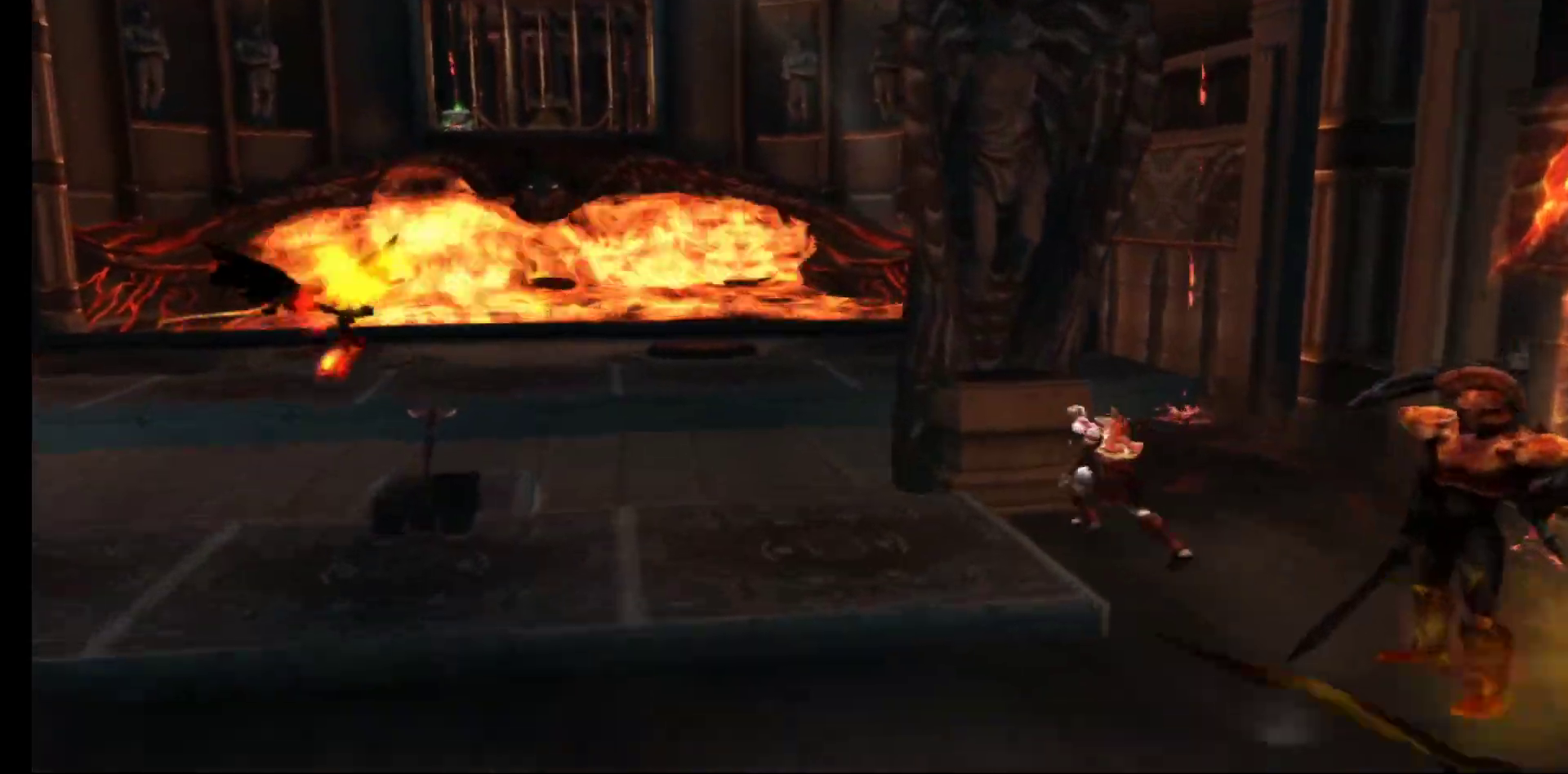
{"dt_ms": 500, "buttons": ["B"], "left_stick": "center", "events": [[67, "left_stick", "center"], [150, "B", "down"], [150, "L2", "up"], [250, "B", "up"], [333, "B", "down"], [400, "B", "up"], [483, "B", "down"]]}
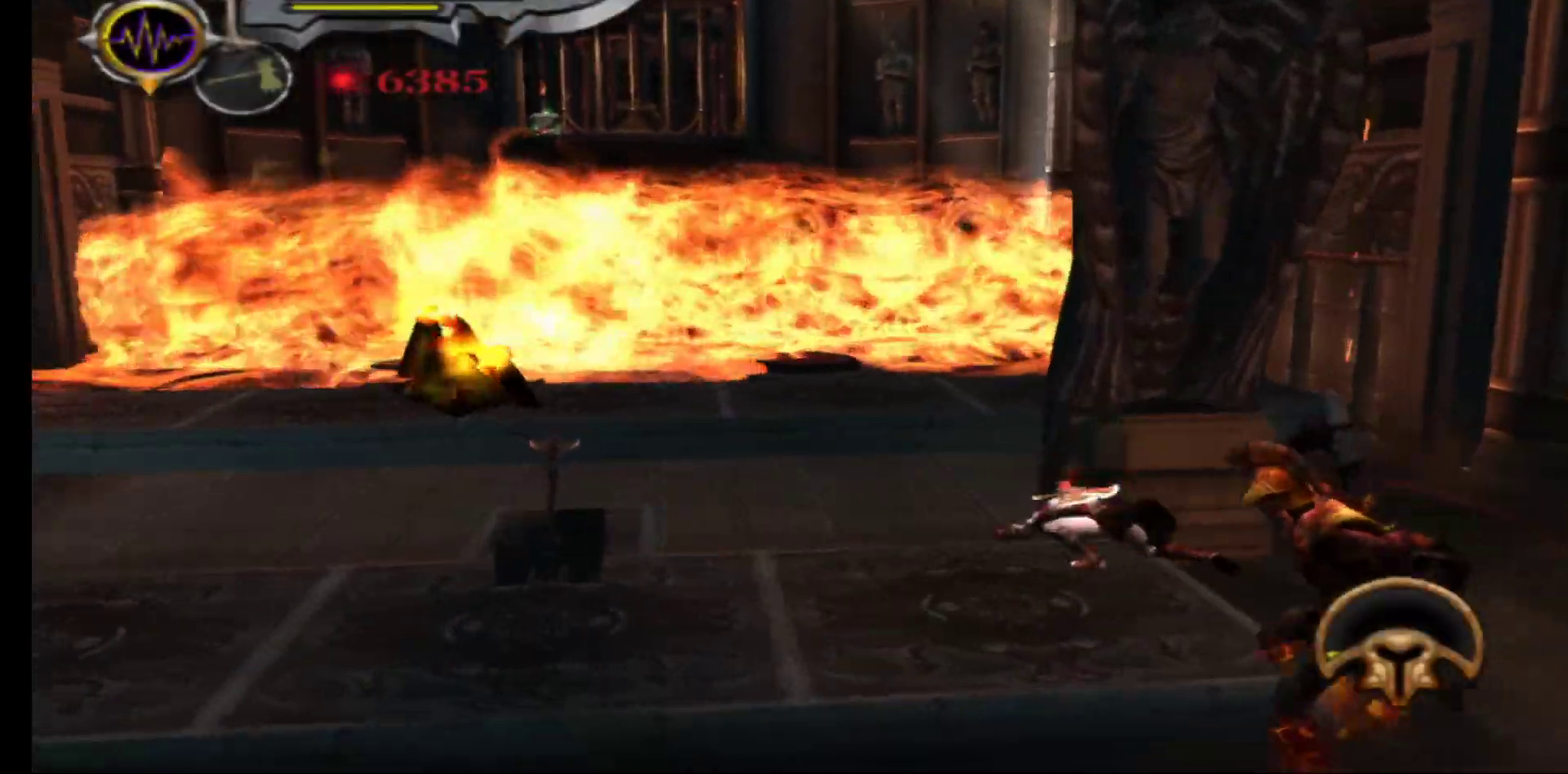
{"dt_ms": 500, "buttons": [], "left_stick": "center", "events": [[33, "B", "up"], [117, "B", "down"], [183, "B", "up"], [250, "B", "down"], [317, "B", "up"], [383, "B", "down"], [433, "B", "up"]]}
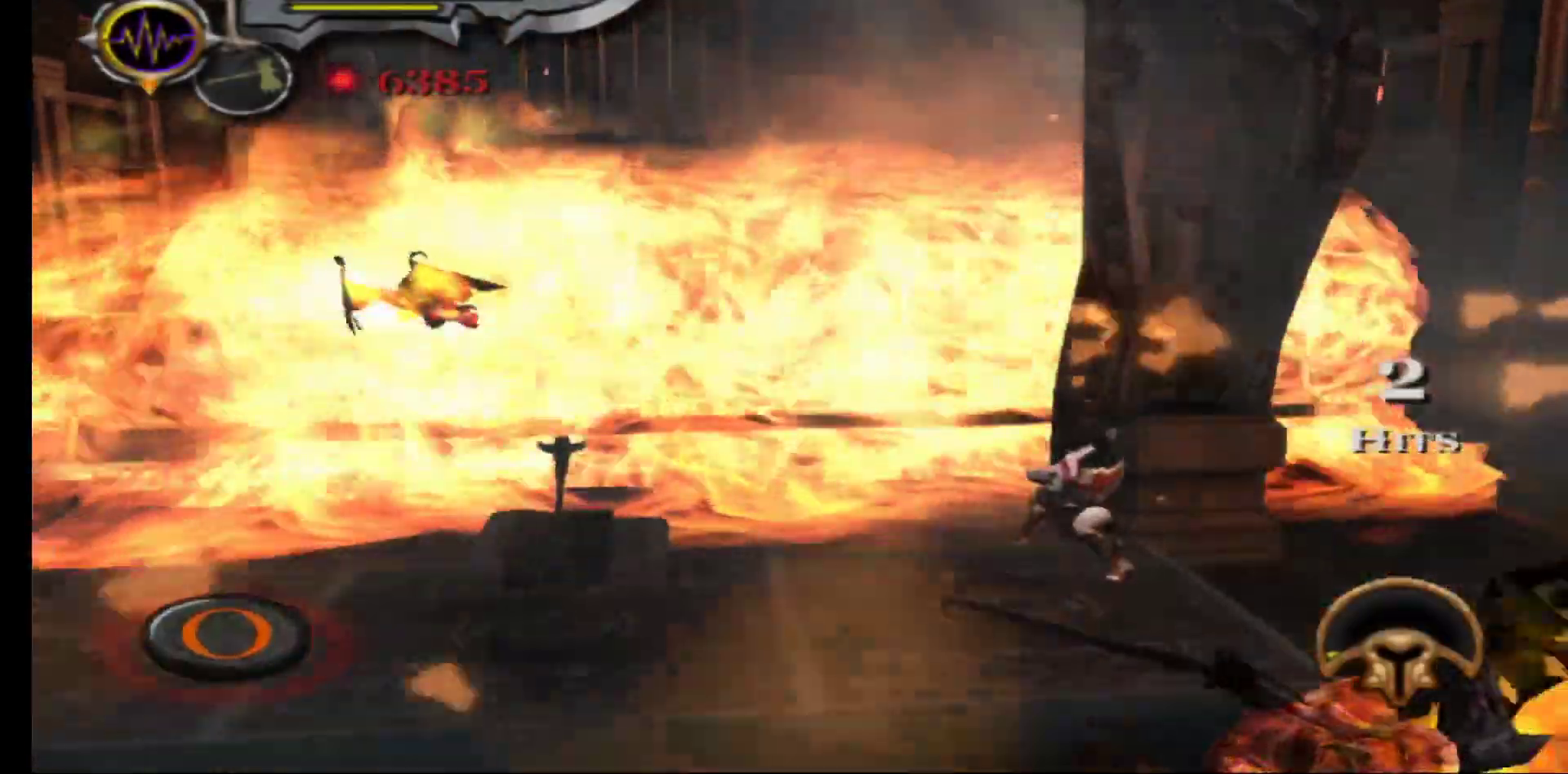
{"dt_ms": 500, "buttons": [], "left_stick": "center", "events": [[17, "B", "down"], [83, "B", "up"], [150, "B", "down"], [217, "B", "up"], [300, "B", "down"], [350, "B", "up"], [433, "B", "down"], [500, "B", "up"]]}
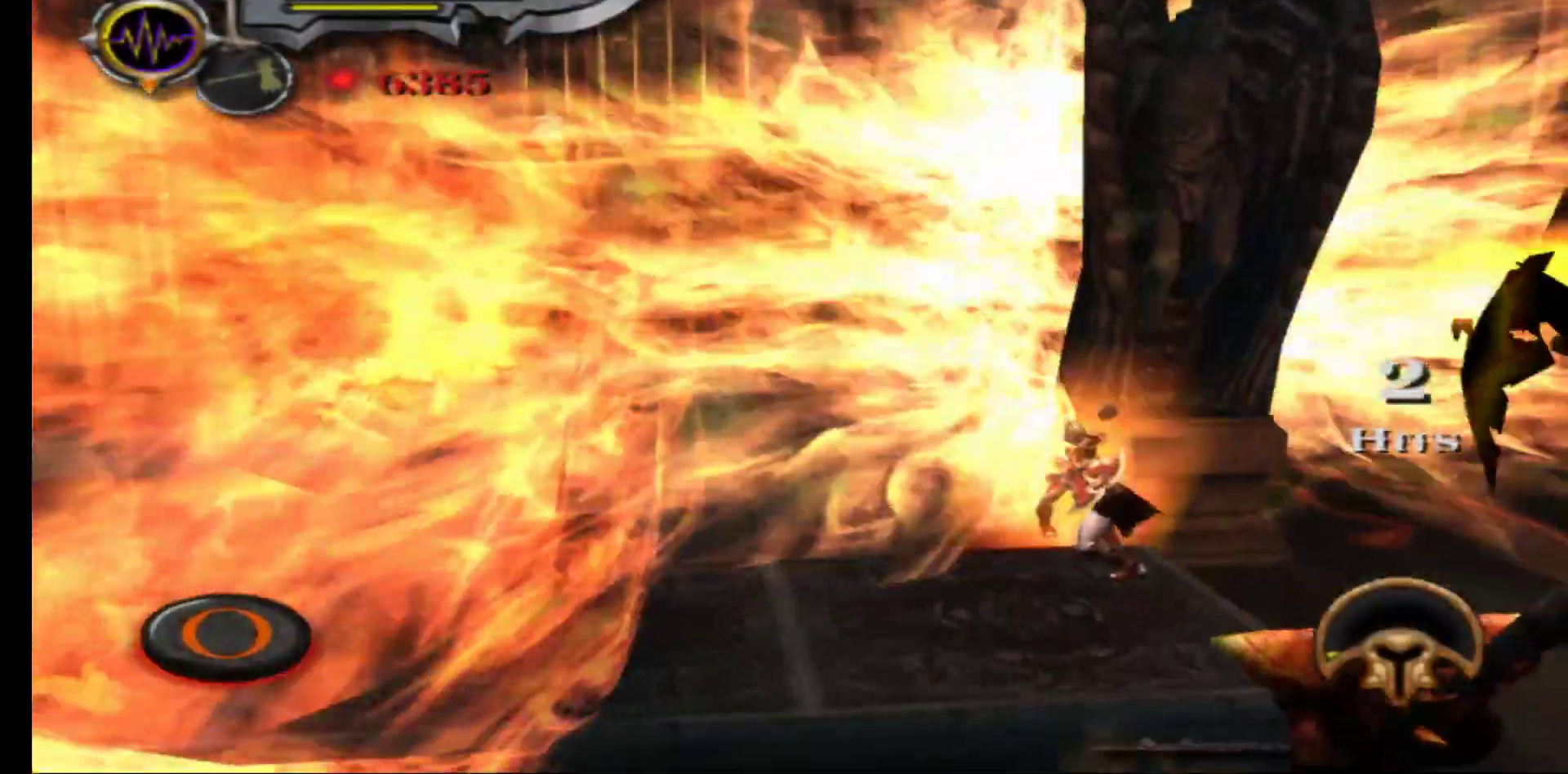
{"dt_ms": 500, "buttons": ["B"], "left_stick": "center", "events": [[83, "B", "down"], [133, "B", "up"], [217, "B", "down"], [283, "B", "up"], [350, "B", "down"], [433, "B", "up"], [500, "B", "down"]]}
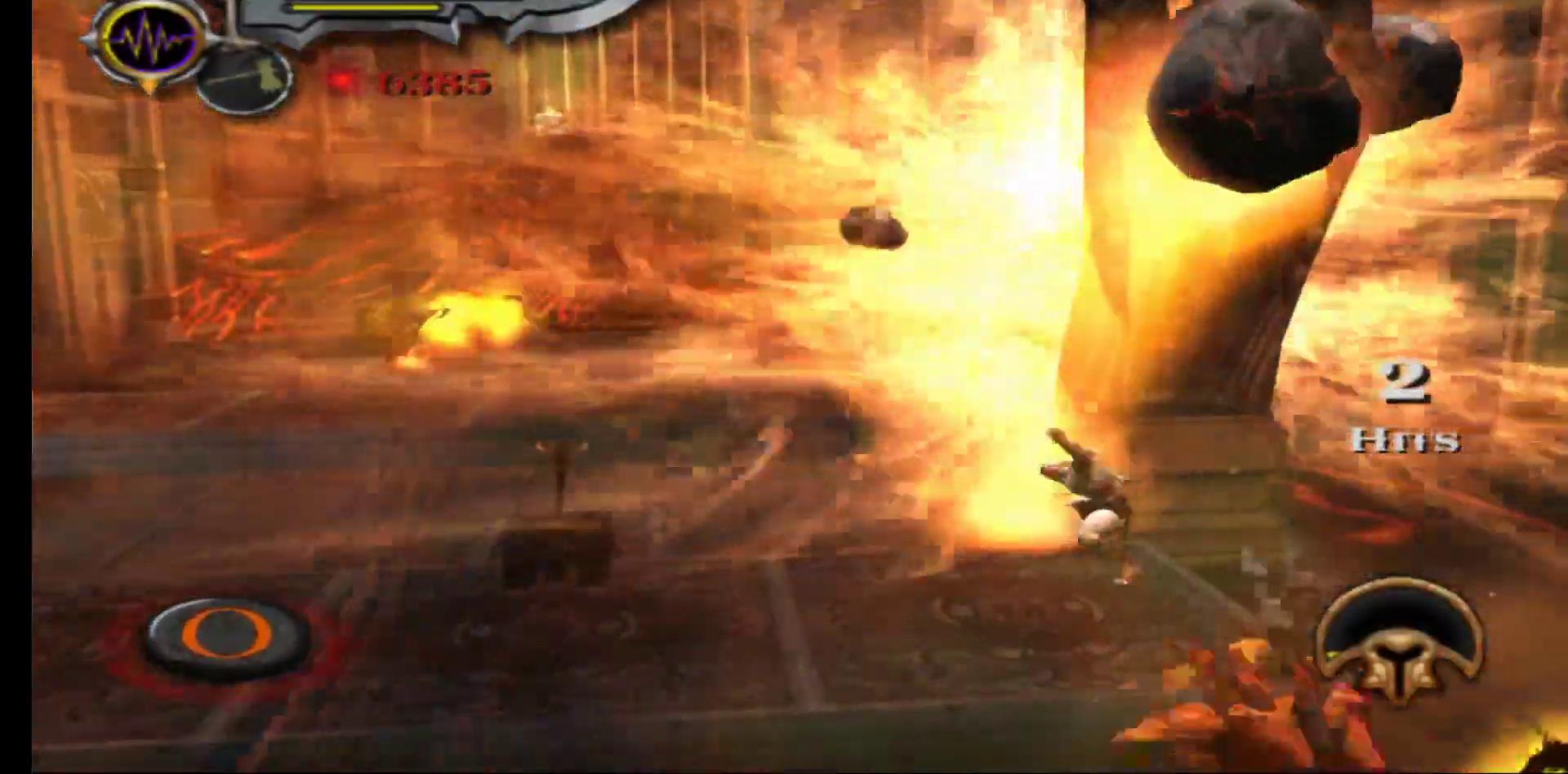
{"dt_ms": 500, "buttons": ["B"], "left_stick": "center", "events": [[83, "B", "up"], [150, "B", "down"], [233, "B", "up"], [300, "B", "down"], [383, "B", "up"], [450, "B", "down"]]}
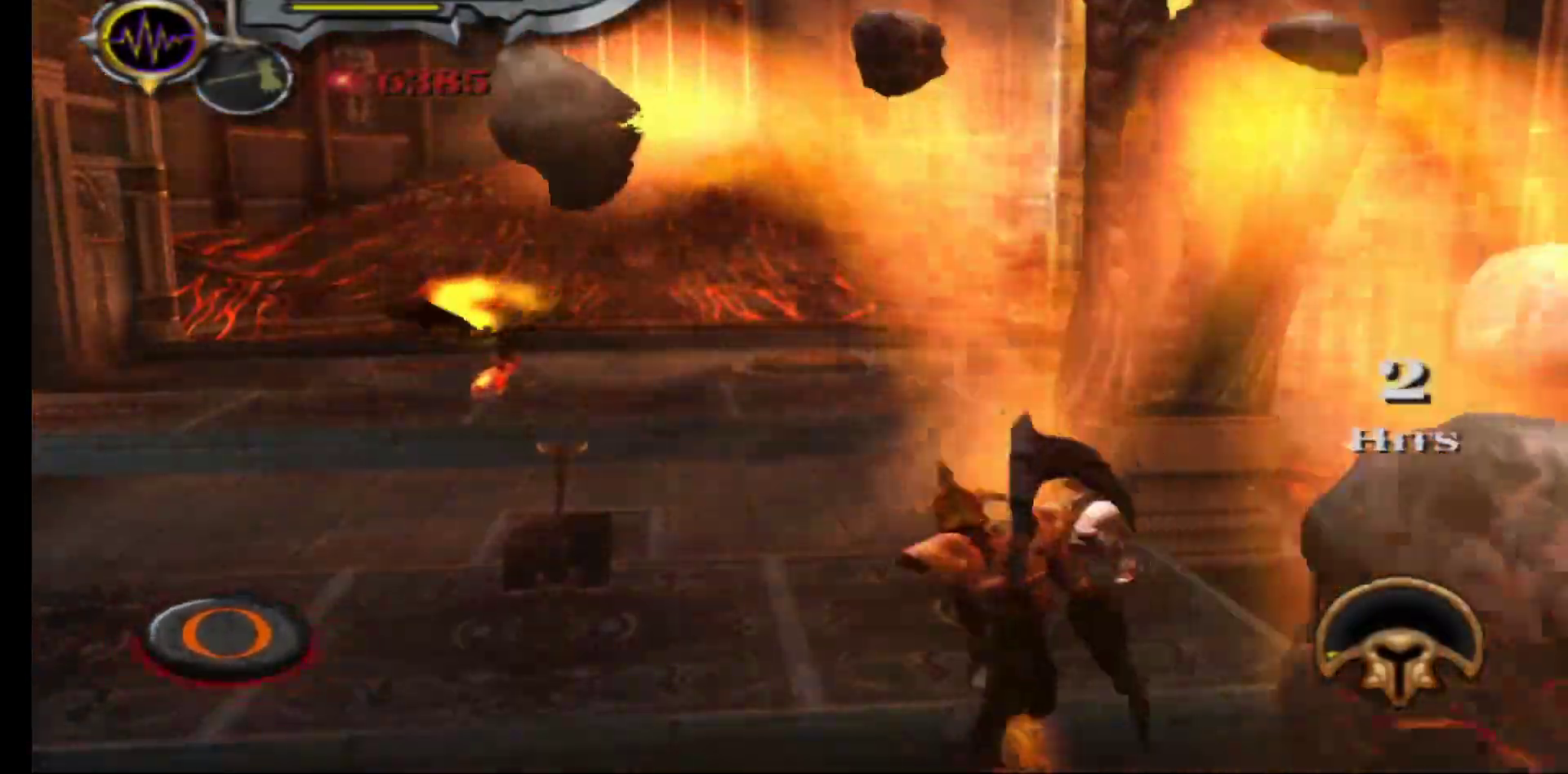
{"dt_ms": 500, "buttons": [], "left_stick": "center", "events": [[50, "B", "up"], [117, "B", "down"], [217, "B", "up"], [283, "B", "down"], [383, "B", "up"]]}
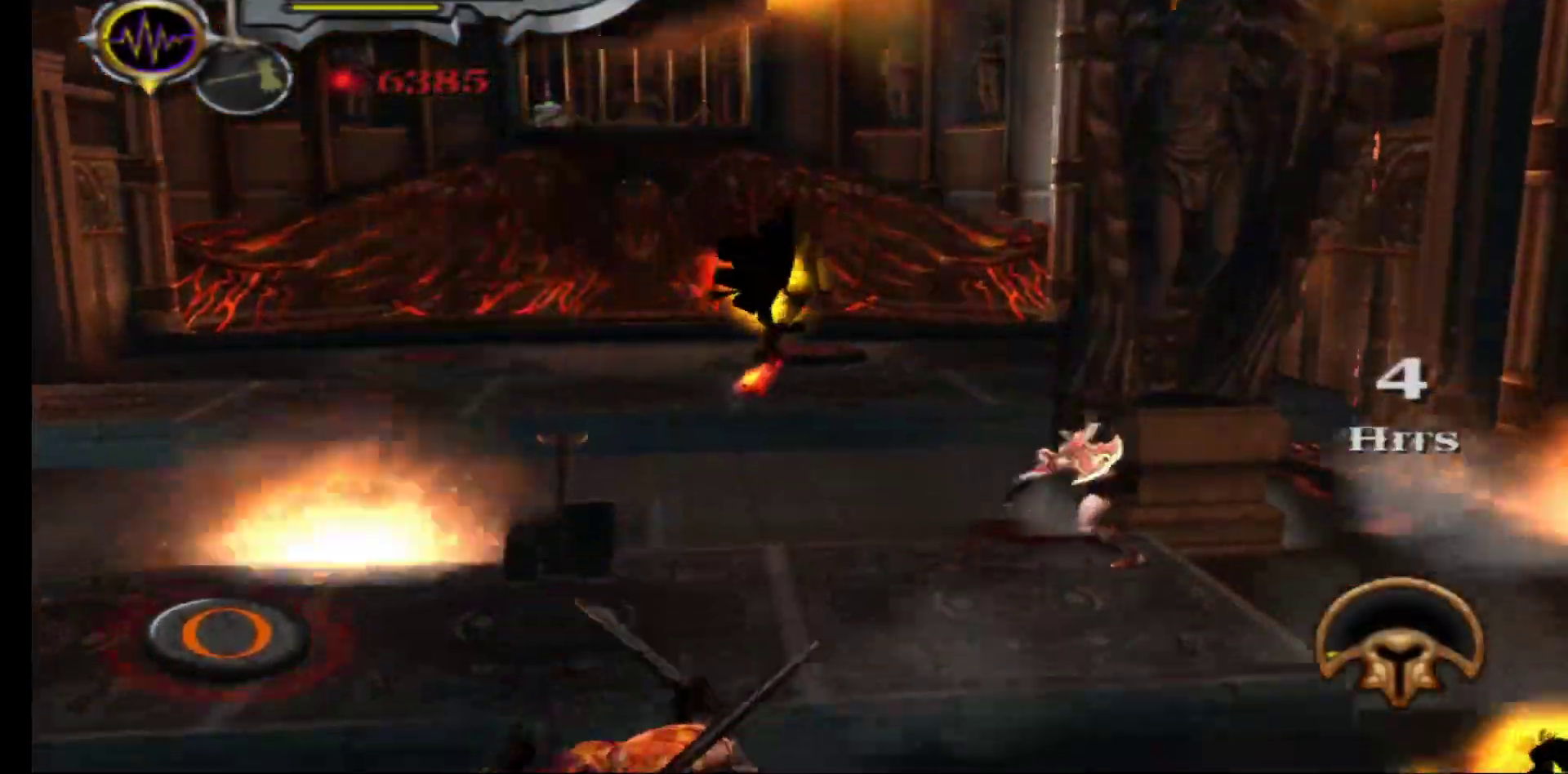
{"dt_ms": 500, "buttons": [], "left_stick": "down-right", "events": [[100, "left_stick", "down-right"]]}